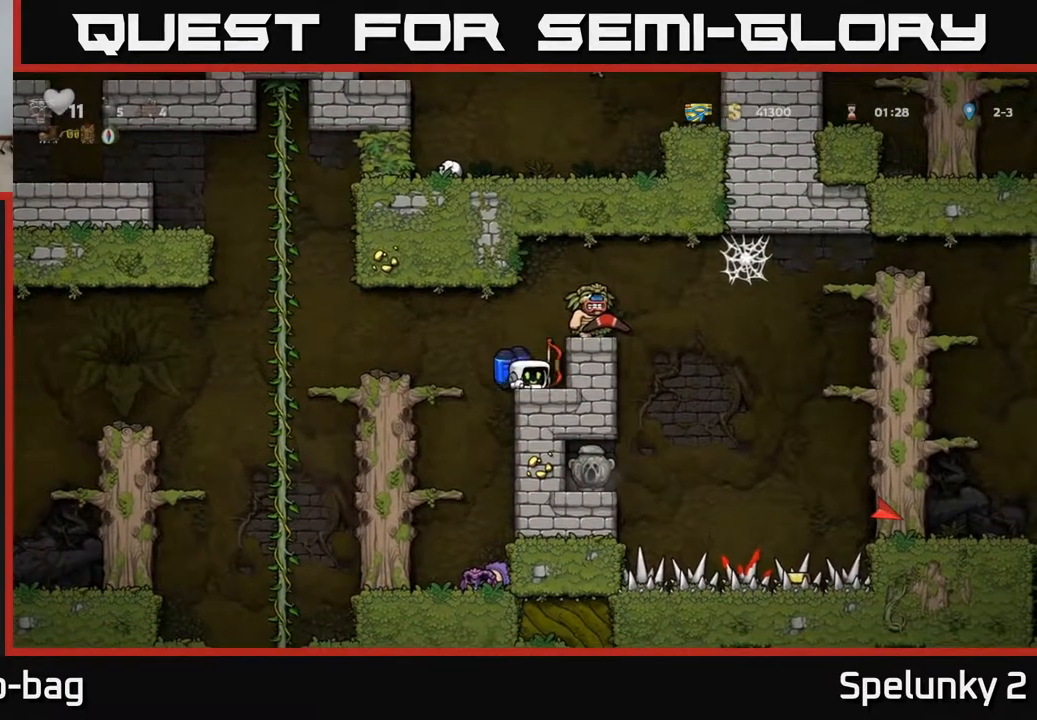
Gameplay with a controller (Xbox layout); each line is a JSON object with the inputs held at the frame after it. "events" lists button and stick changes between this image and that frame as [ms after this image, input, new state], when the widget could be followed in between.
{"buttons": [], "left_stick": "center", "right_stick": "center", "events": [[100, "X", "down"], [150, "A", "down"], [217, "X", "up"], [333, "A", "up"]]}
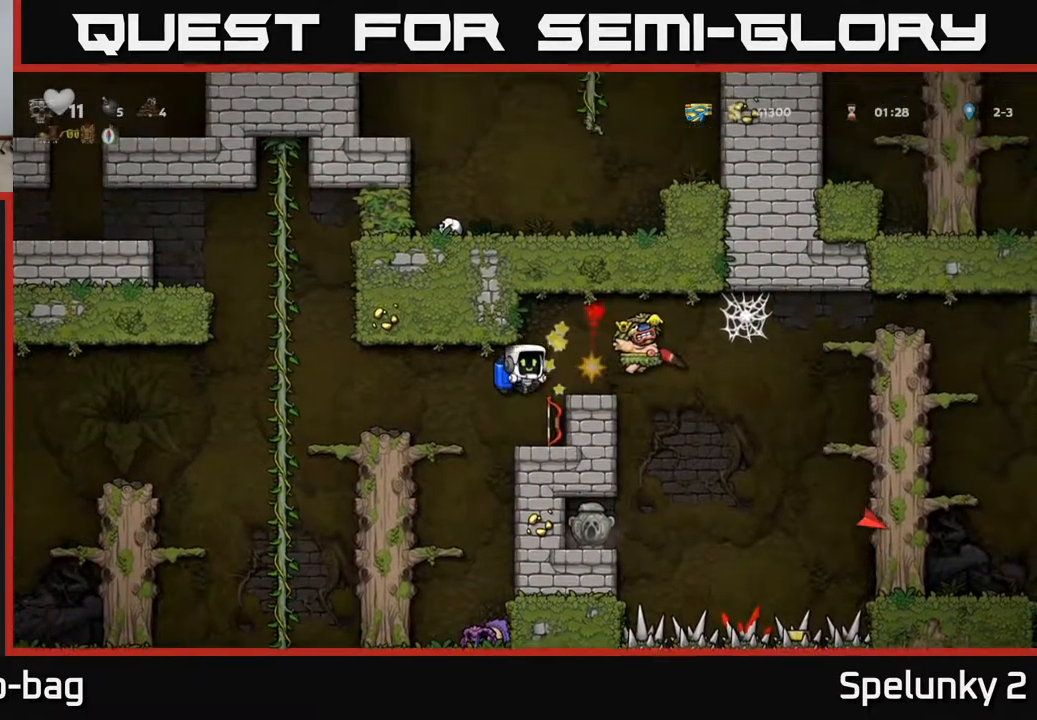
{"buttons": [], "left_stick": "center", "right_stick": "center", "events": []}
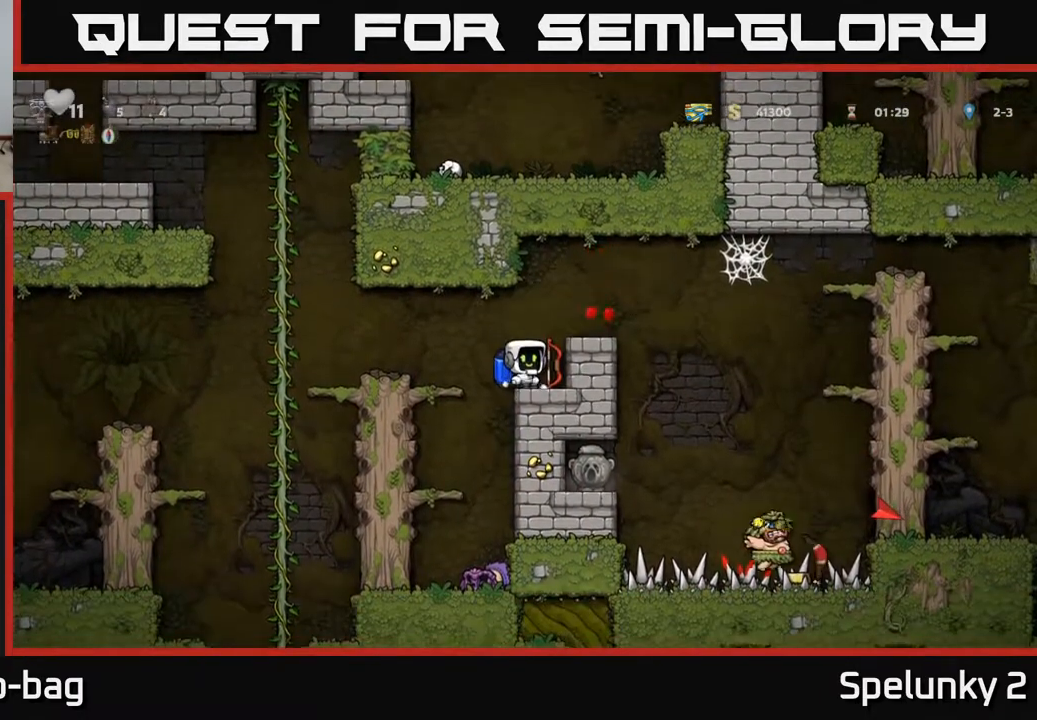
{"buttons": [], "left_stick": "center", "right_stick": "center", "events": [[83, "DPAD_RIGHT", "down"], [200, "DPAD_DOWN", "down"], [217, "DPAD_RIGHT", "up"], [350, "X", "down"], [450, "X", "up"], [467, "DPAD_DOWN", "up"]]}
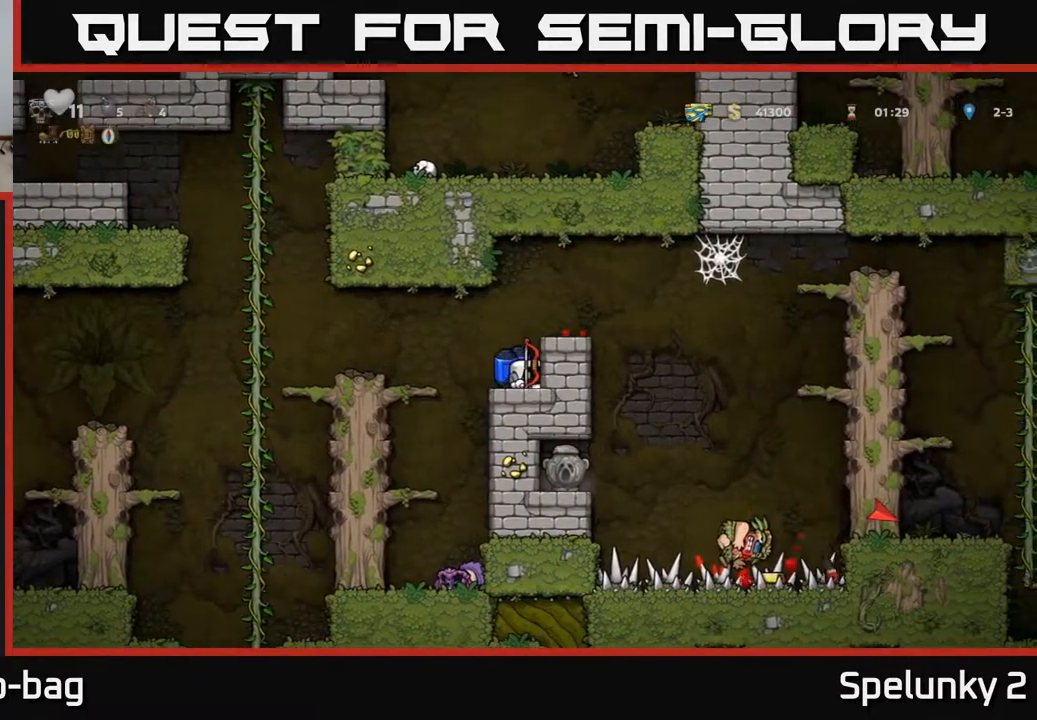
{"buttons": ["DPAD_RIGHT"], "left_stick": "center", "right_stick": "center", "events": [[50, "A", "down"], [150, "DPAD_RIGHT", "down"], [233, "A", "up"]]}
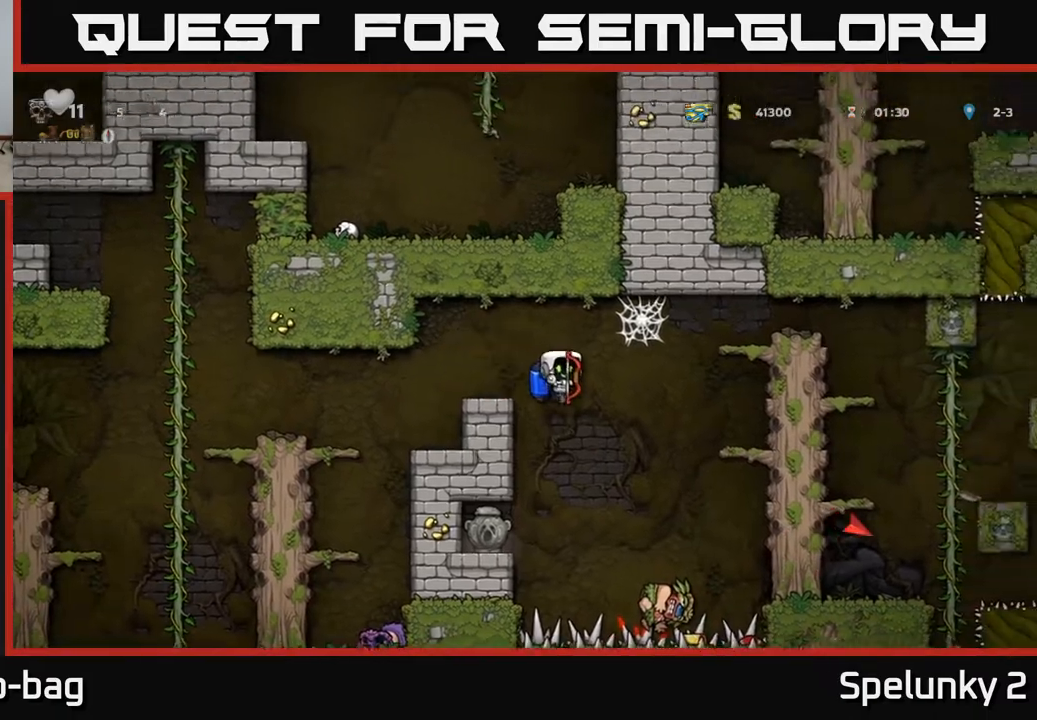
{"buttons": ["A", "DPAD_RIGHT"], "left_stick": "center", "right_stick": "center", "events": [[67, "A", "down"], [183, "A", "up"], [283, "A", "down"], [383, "A", "up"], [450, "A", "down"]]}
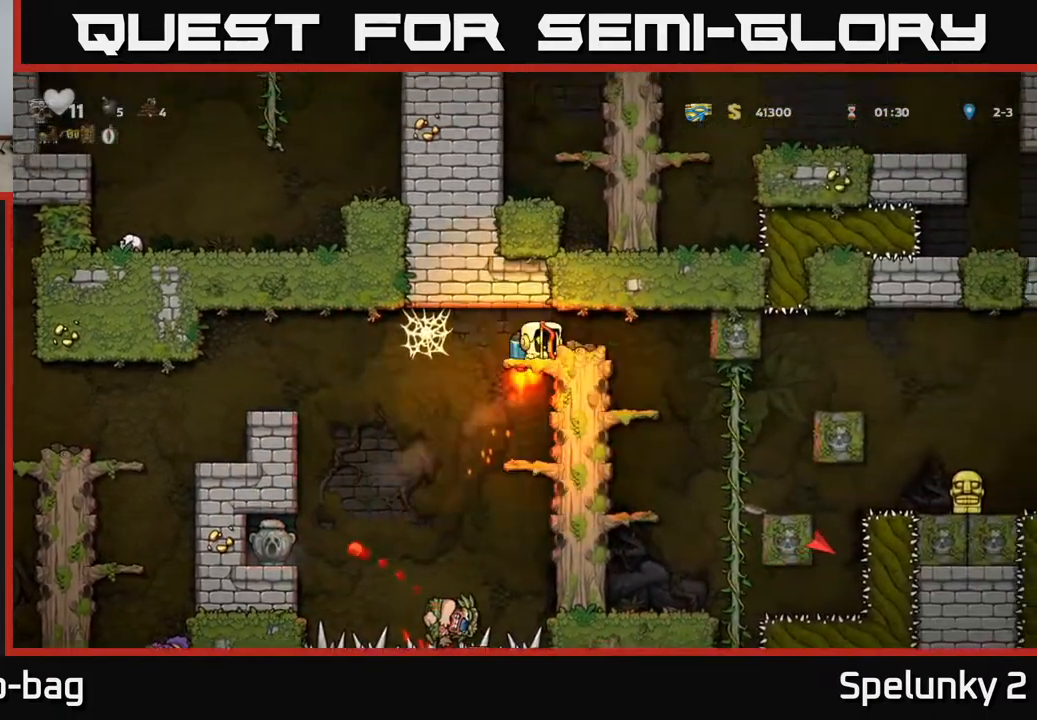
{"buttons": [], "left_stick": "center", "right_stick": "center", "events": [[67, "A", "up"], [233, "DPAD_RIGHT", "up"]]}
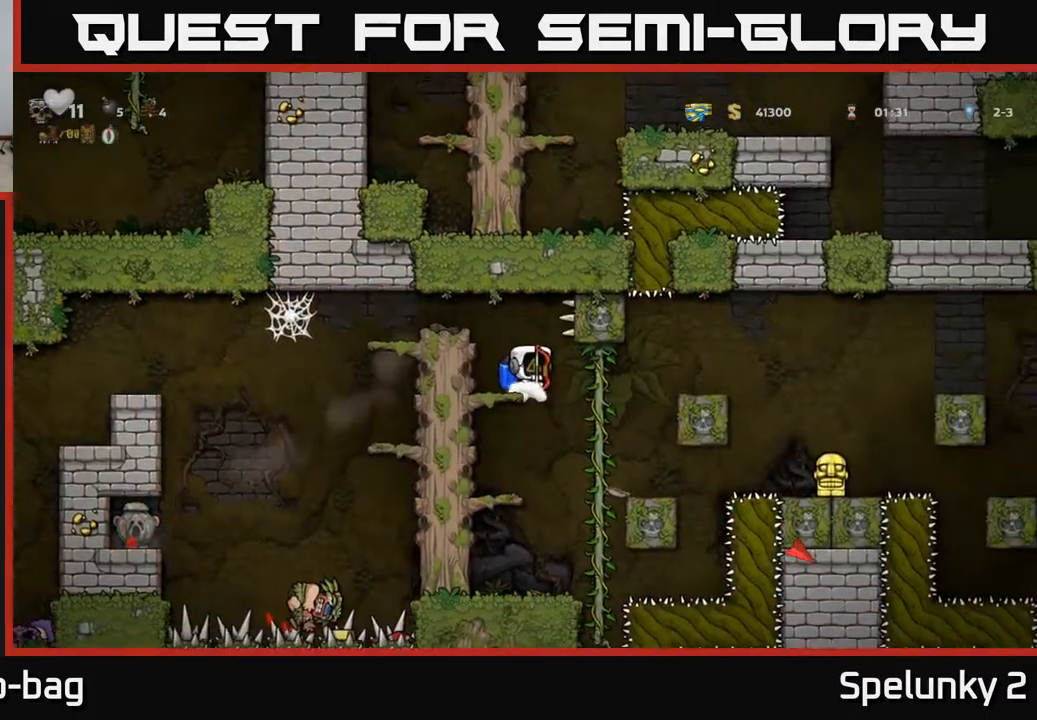
{"buttons": [], "left_stick": "center", "right_stick": "center", "events": [[183, "DPAD_DOWN", "down"], [250, "A", "down"], [333, "A", "up"], [367, "DPAD_DOWN", "up"]]}
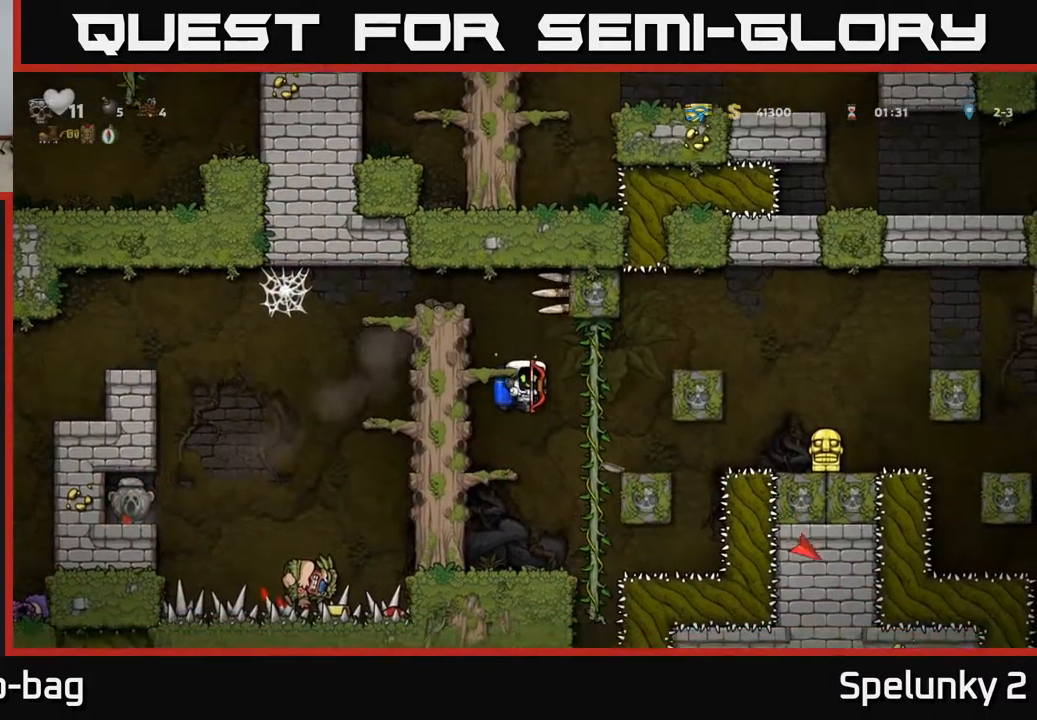
{"buttons": [], "left_stick": "center", "right_stick": "center", "events": [[50, "DPAD_DOWN", "down"], [200, "A", "down"], [300, "A", "up"], [383, "DPAD_DOWN", "up"]]}
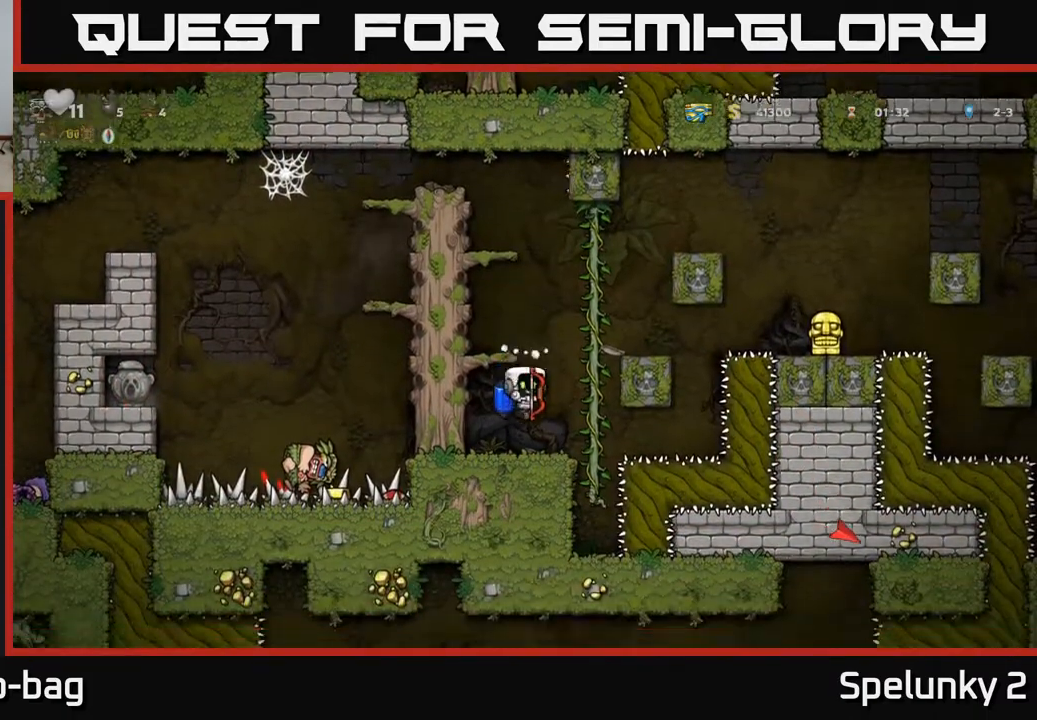
{"buttons": ["DPAD_DOWN"], "left_stick": "center", "right_stick": "center", "events": [[83, "DPAD_DOWN", "down"]]}
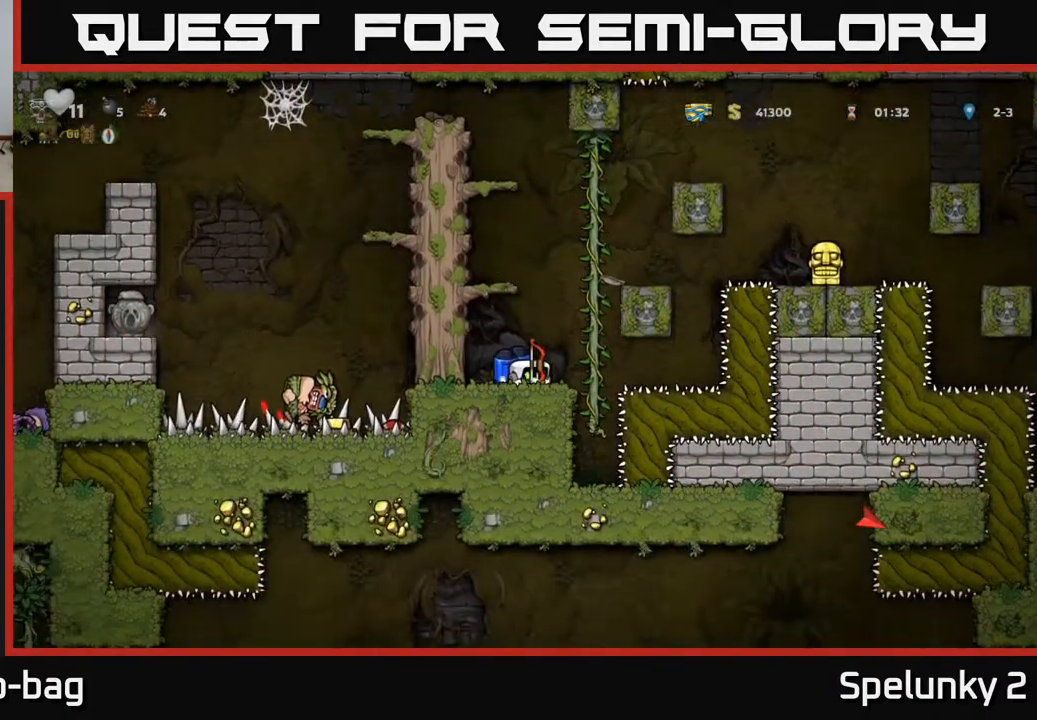
{"buttons": ["DPAD_DOWN"], "left_stick": "center", "right_stick": "center", "events": []}
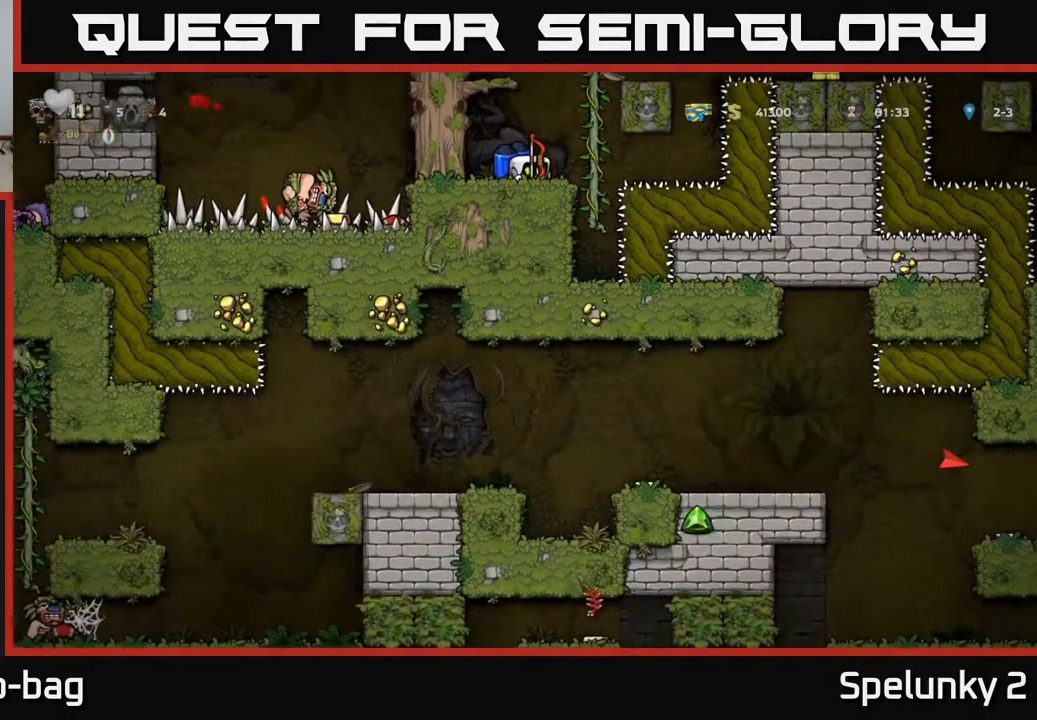
{"buttons": [], "left_stick": "center", "right_stick": "center", "events": [[317, "DPAD_DOWN", "up"]]}
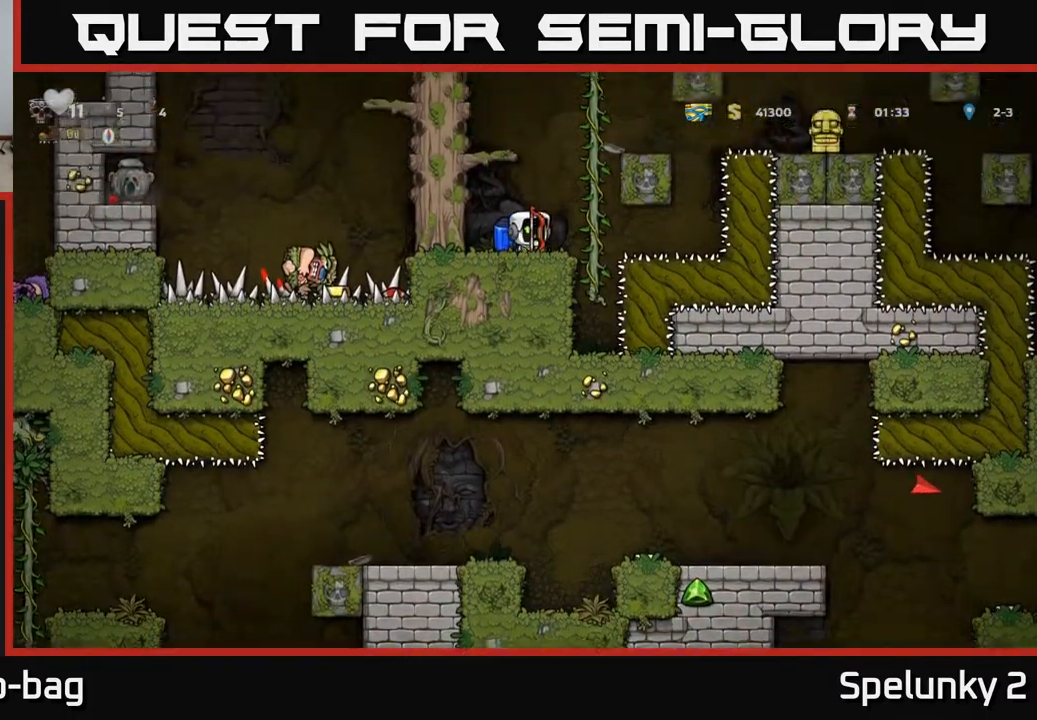
{"buttons": [], "left_stick": "center", "right_stick": "center", "events": []}
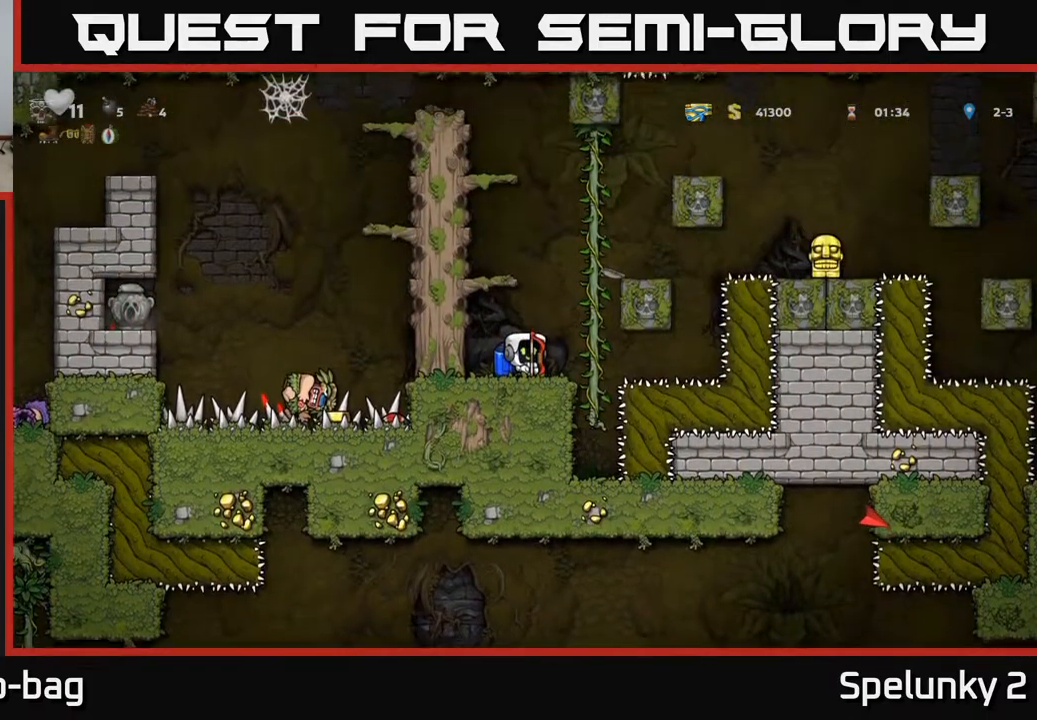
{"buttons": ["A", "DPAD_RIGHT"], "left_stick": "center", "right_stick": "center", "events": [[133, "A", "down"], [233, "A", "up"], [300, "A", "down"], [317, "DPAD_RIGHT", "down"], [400, "A", "up"], [467, "A", "down"]]}
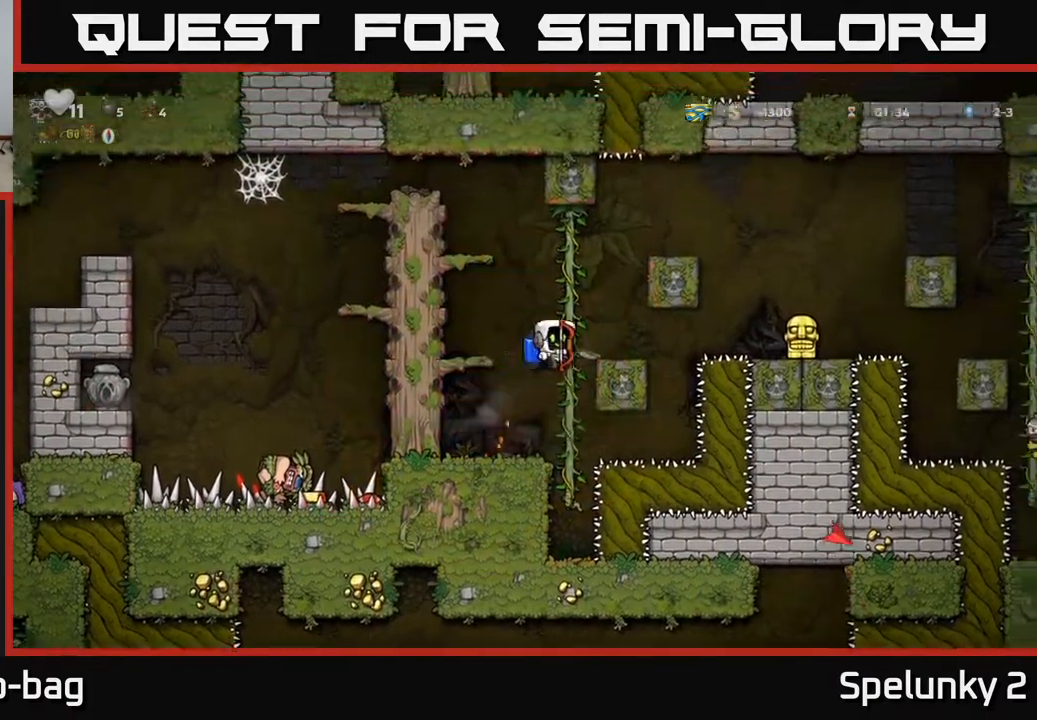
{"buttons": ["DPAD_RIGHT"], "left_stick": "center", "right_stick": "center", "events": [[417, "A", "up"]]}
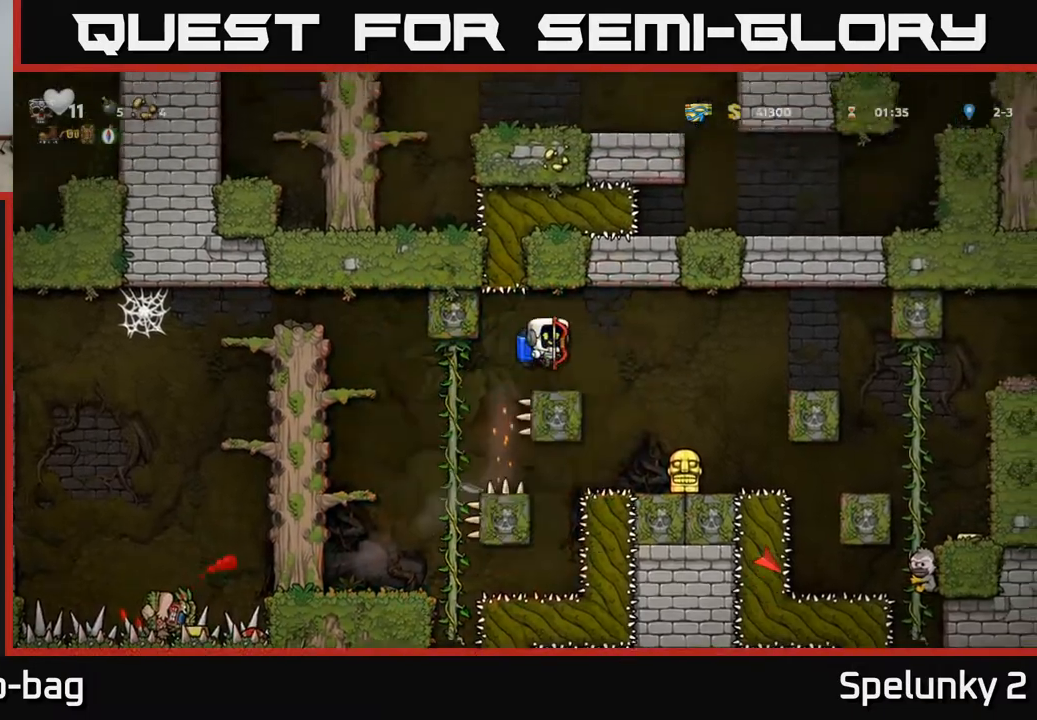
{"buttons": [], "left_stick": "center", "right_stick": "center", "events": [[217, "A", "down"], [333, "A", "up"], [450, "DPAD_RIGHT", "up"]]}
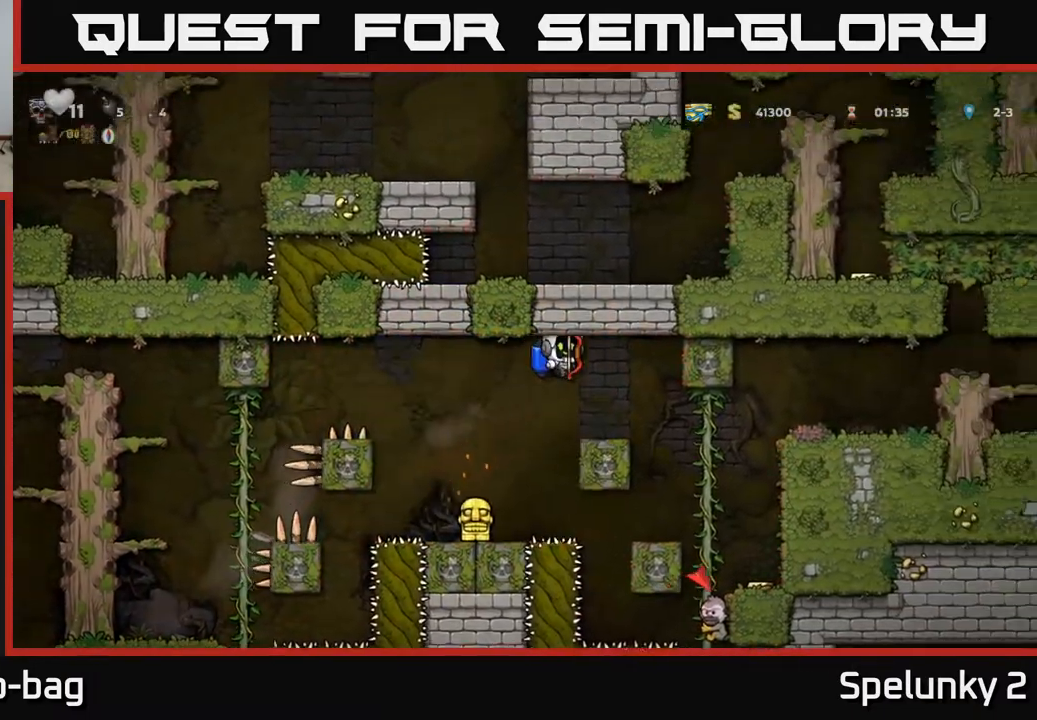
{"buttons": ["DPAD_RIGHT"], "left_stick": "center", "right_stick": "center", "events": [[117, "DPAD_RIGHT", "down"], [217, "DPAD_RIGHT", "up"], [333, "DPAD_RIGHT", "down"]]}
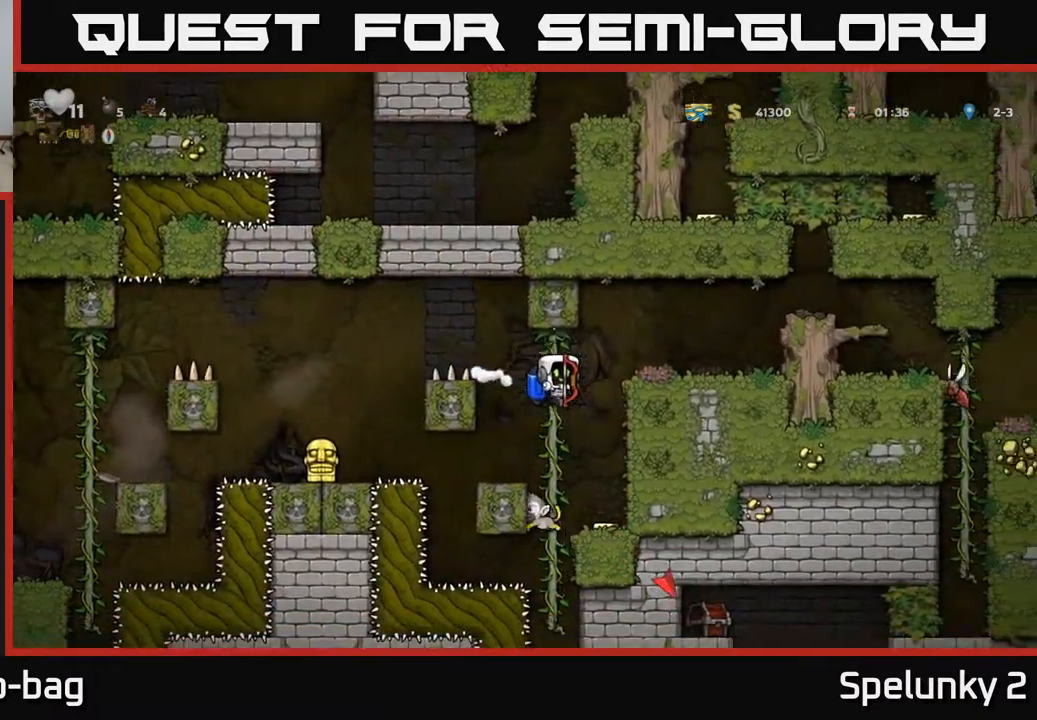
{"buttons": ["DPAD_RIGHT"], "left_stick": "center", "right_stick": "center", "events": [[150, "A", "down"], [283, "A", "up"], [333, "A", "down"], [500, "A", "up"]]}
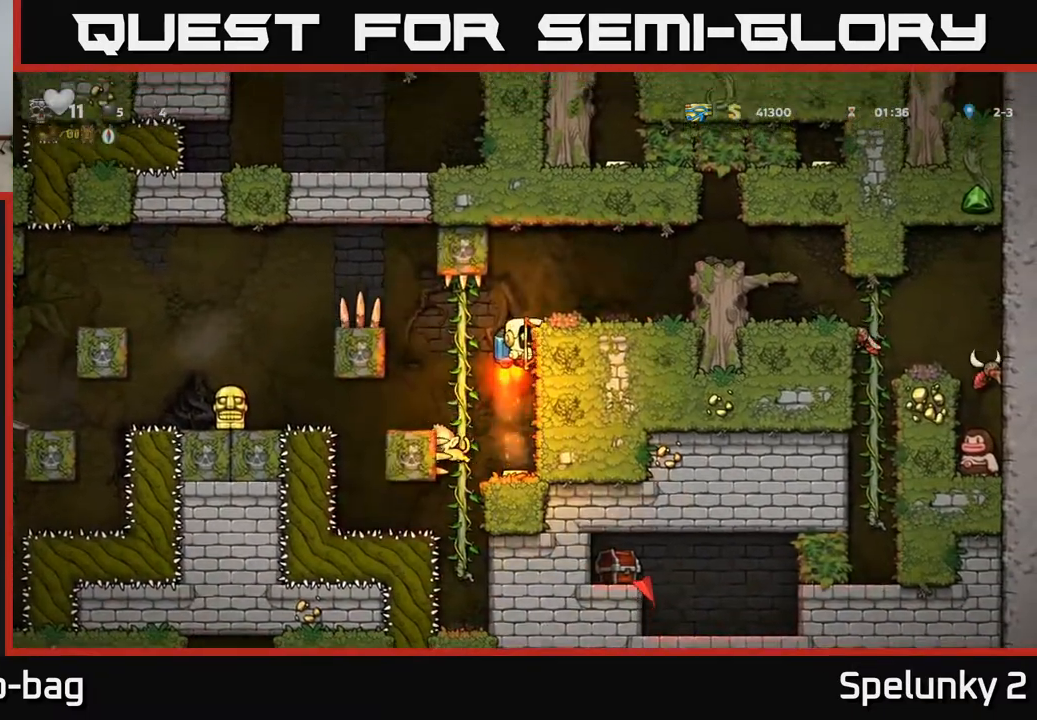
{"buttons": [], "left_stick": "center", "right_stick": "center", "events": [[483, "DPAD_RIGHT", "up"]]}
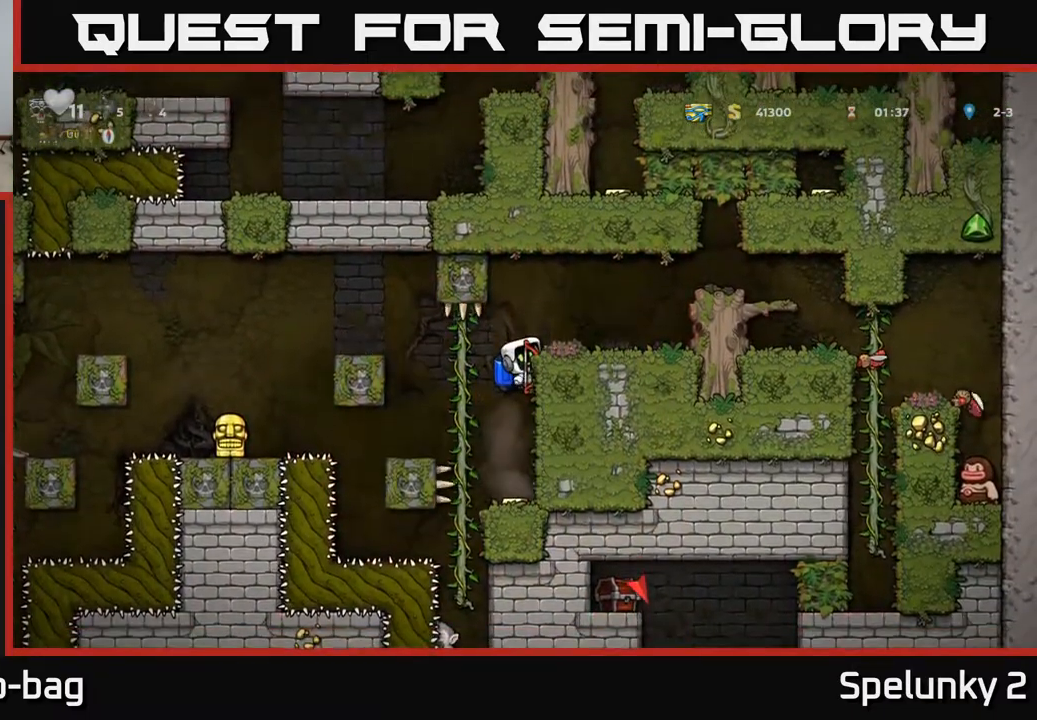
{"buttons": [], "left_stick": "center", "right_stick": "center", "events": [[133, "DPAD_DOWN", "down"], [217, "A", "down"], [317, "A", "up"], [333, "DPAD_DOWN", "up"]]}
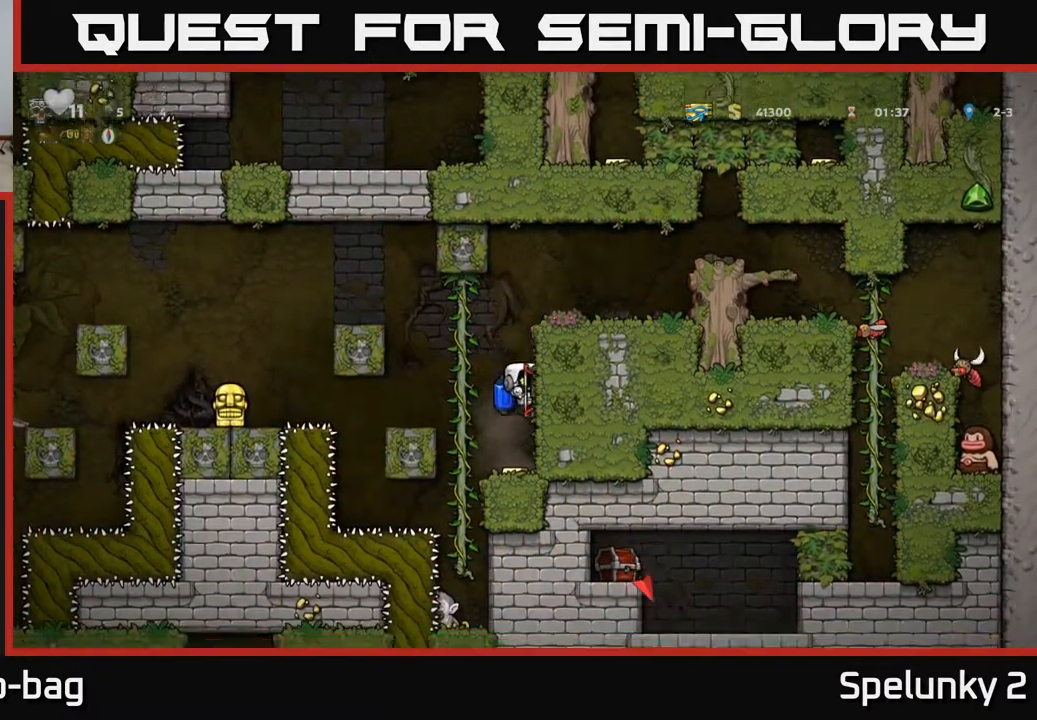
{"buttons": ["A", "DPAD_RIGHT"], "left_stick": "center", "right_stick": "center", "events": [[183, "A", "down"], [200, "DPAD_RIGHT", "down"], [233, "A", "up"], [317, "A", "down"]]}
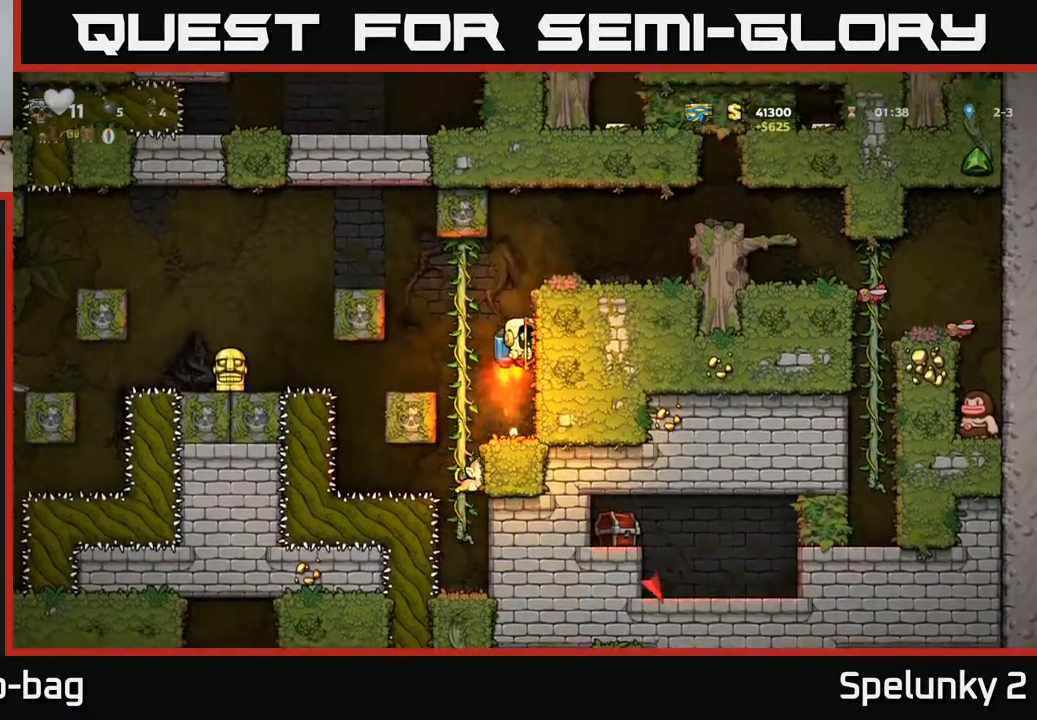
{"buttons": ["DPAD_RIGHT"], "left_stick": "center", "right_stick": "center", "events": [[267, "A", "up"]]}
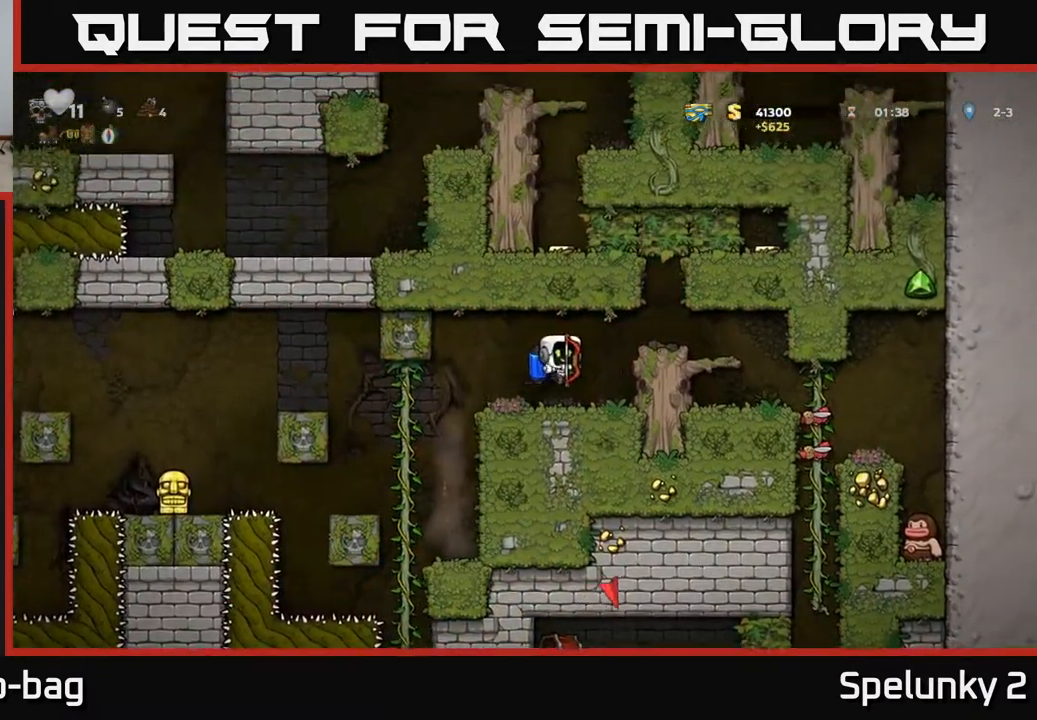
{"buttons": [], "left_stick": "center", "right_stick": "center", "events": [[17, "DPAD_RIGHT", "up"], [150, "A", "down"], [150, "DPAD_RIGHT", "down"], [300, "A", "up"], [450, "DPAD_RIGHT", "up"]]}
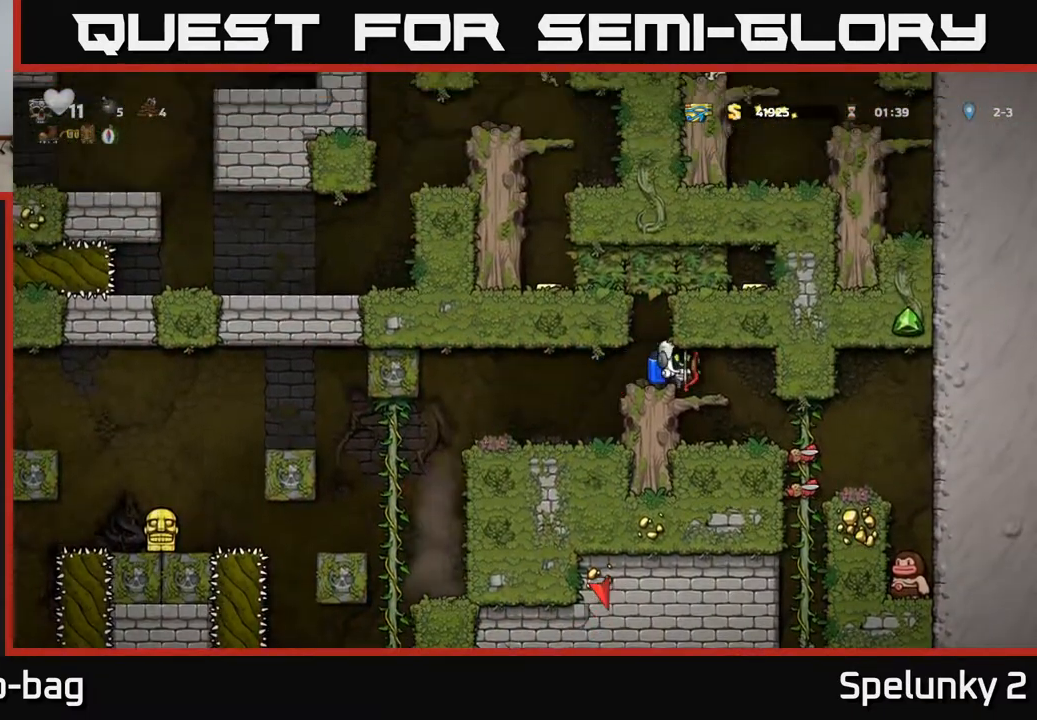
{"buttons": [], "left_stick": "center", "right_stick": "center", "events": [[217, "DPAD_RIGHT", "down"], [317, "DPAD_RIGHT", "up"]]}
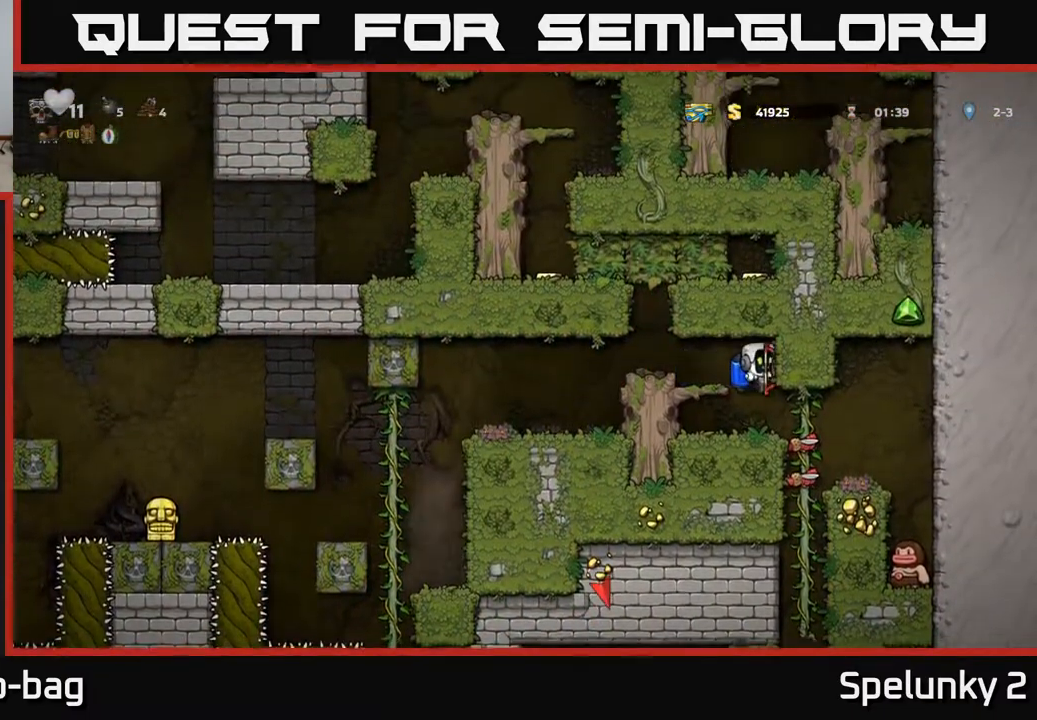
{"buttons": [], "left_stick": "center", "right_stick": "center", "events": [[150, "DPAD_RIGHT", "down"], [250, "DPAD_RIGHT", "up"]]}
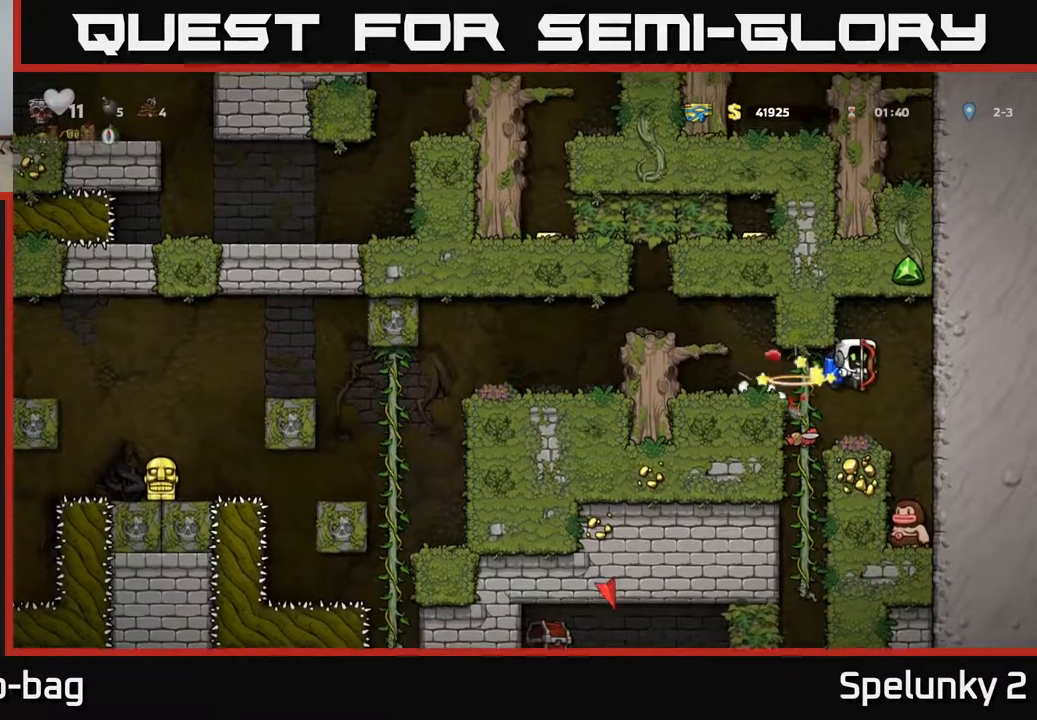
{"buttons": ["A"], "left_stick": "center", "right_stick": "center", "events": [[467, "A", "down"]]}
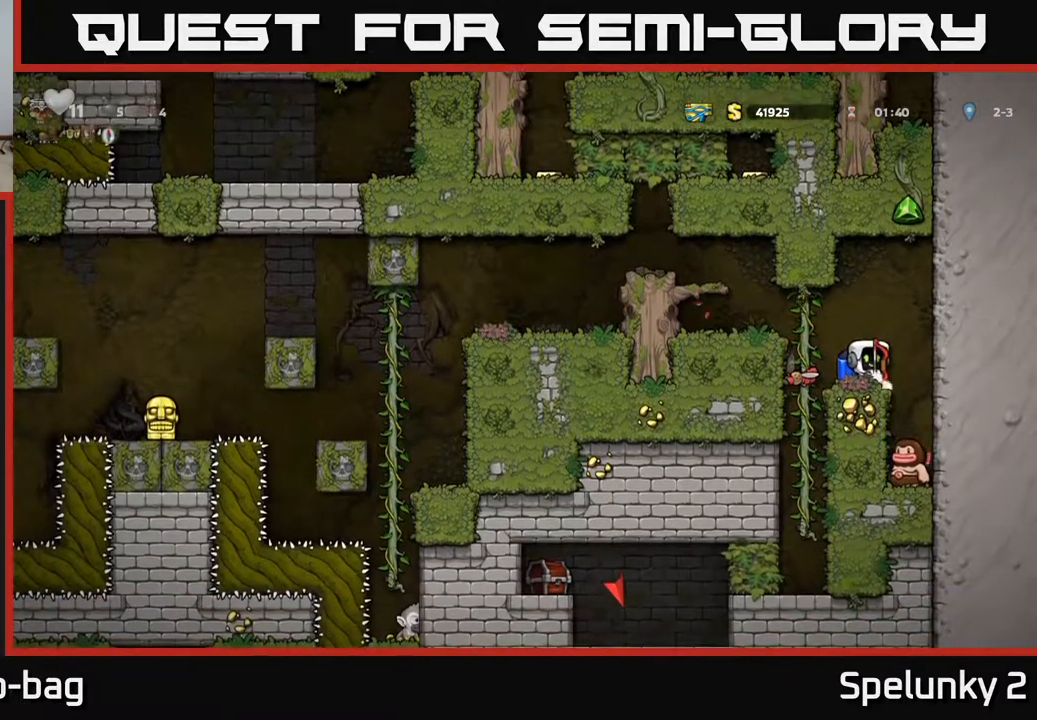
{"buttons": [], "left_stick": "center", "right_stick": "center", "events": [[17, "DPAD_LEFT", "down"], [33, "A", "up"], [133, "DPAD_LEFT", "up"]]}
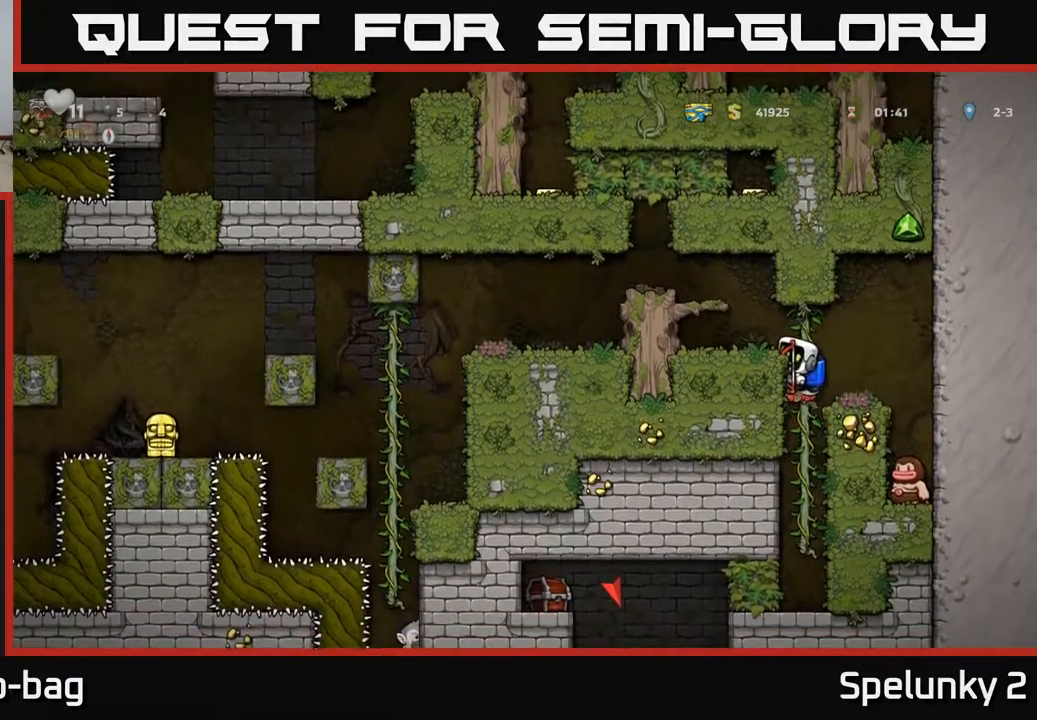
{"buttons": [], "left_stick": "center", "right_stick": "center", "events": [[300, "DPAD_DOWN", "down"], [367, "A", "down"], [417, "A", "up"], [417, "DPAD_DOWN", "up"]]}
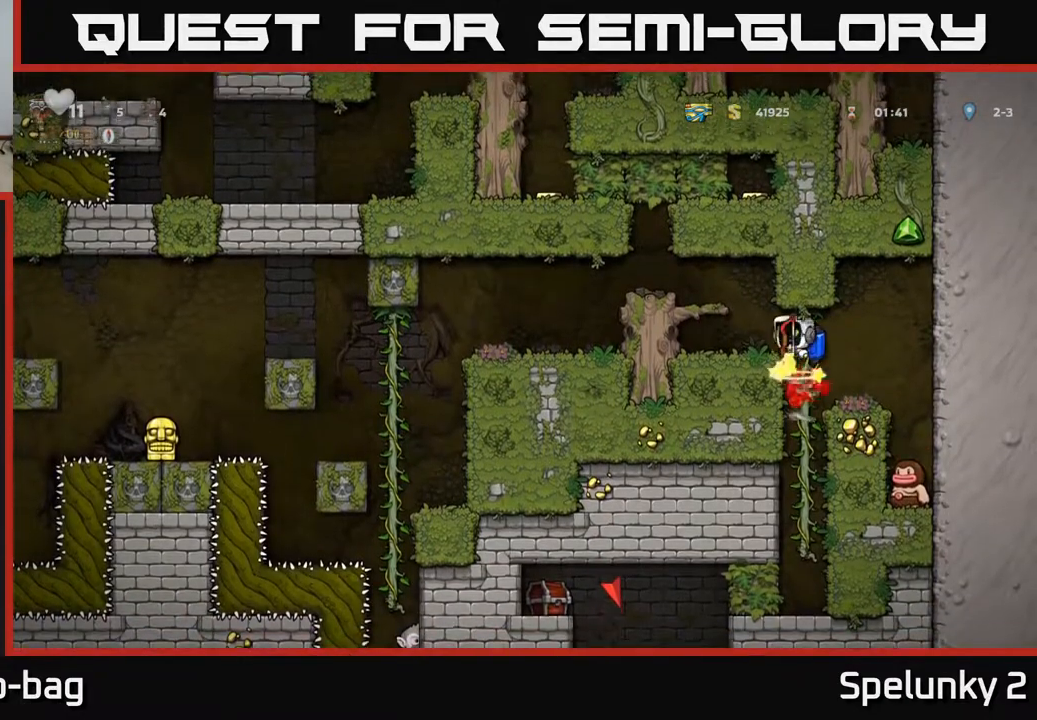
{"buttons": [], "left_stick": "center", "right_stick": "center", "events": []}
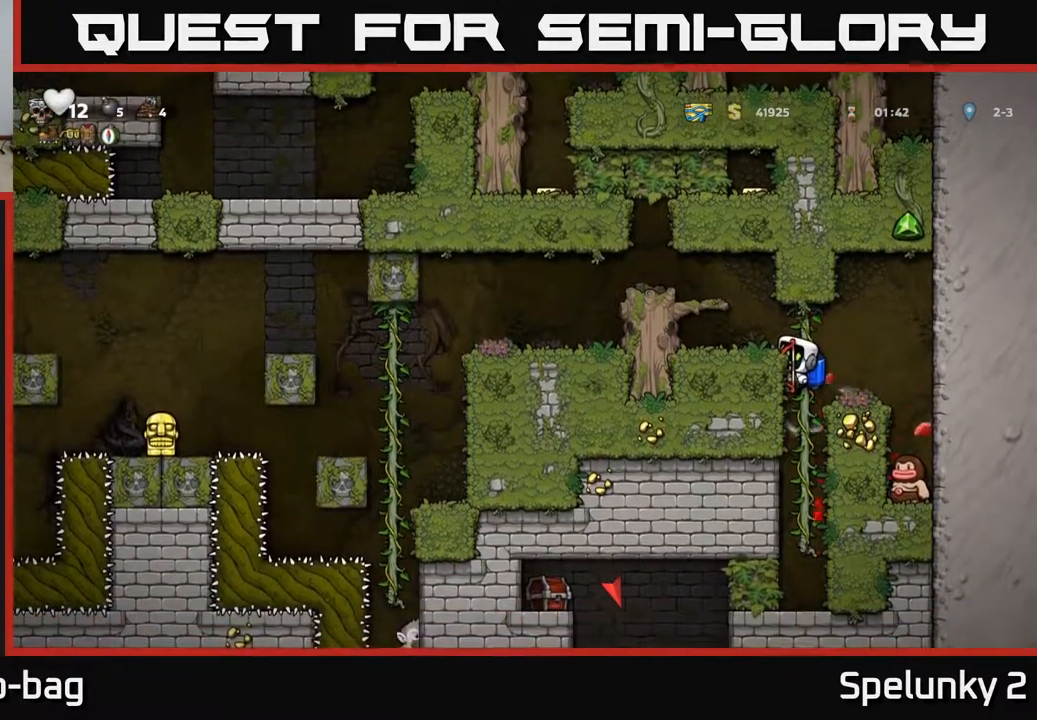
{"buttons": ["DPAD_RIGHT"], "left_stick": "center", "right_stick": "center", "events": [[217, "DPAD_RIGHT", "down"], [250, "A", "down"], [350, "A", "up"]]}